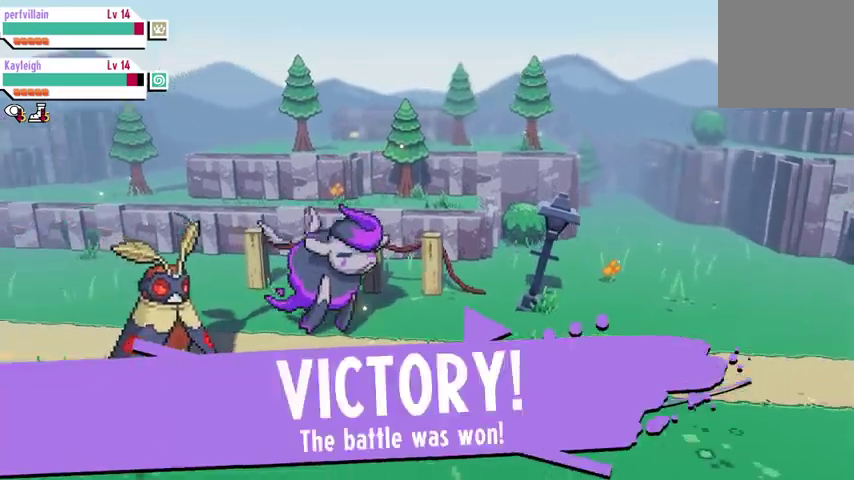
Gameplay with a controller (Xbox layout); each line is a JSON object with the inputs held at the frame after it. "events" lists button and stick changes between this image and that frame as [ms after this image, input, new state], when the widget could be followed in between.
{"buttons": [], "left_stick": "center", "right_stick": "center", "events": [[267, "A", "down"], [400, "A", "up"]]}
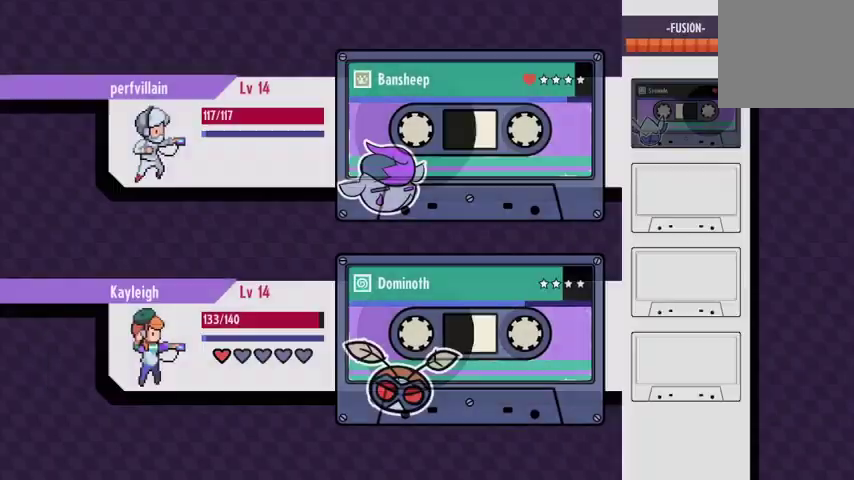
{"buttons": [], "left_stick": "center", "right_stick": "center", "events": []}
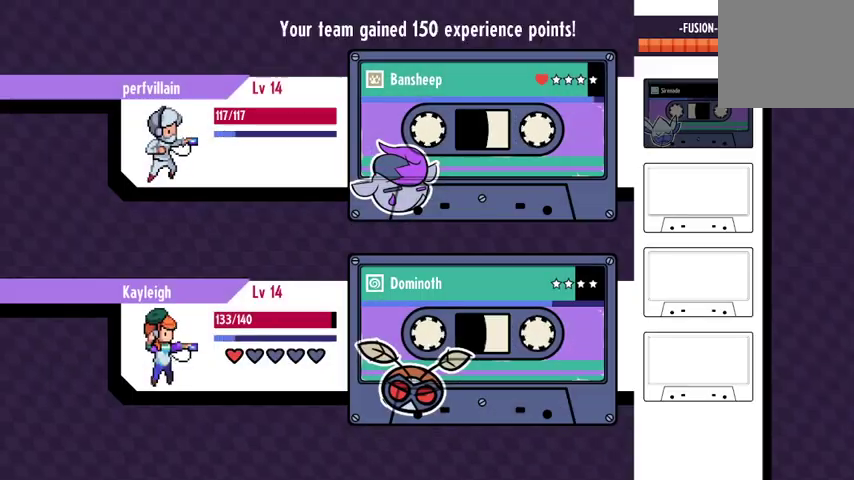
{"buttons": [], "left_stick": "center", "right_stick": "center", "events": []}
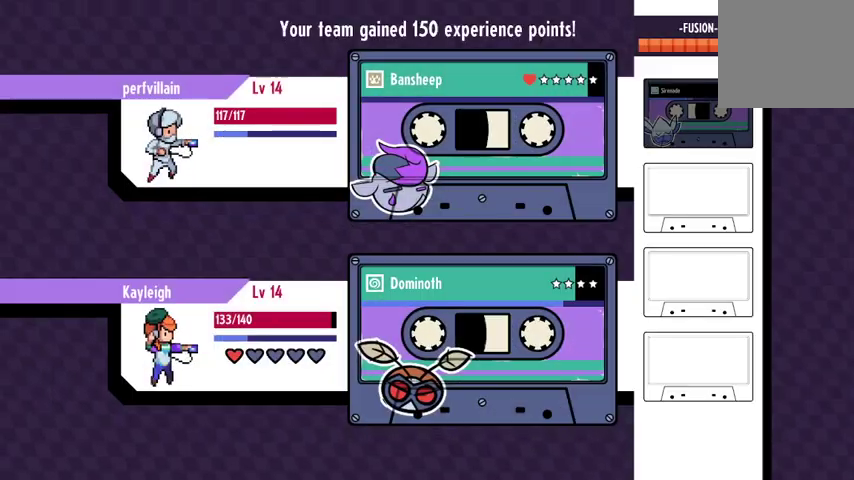
{"buttons": [], "left_stick": "center", "right_stick": "center", "events": []}
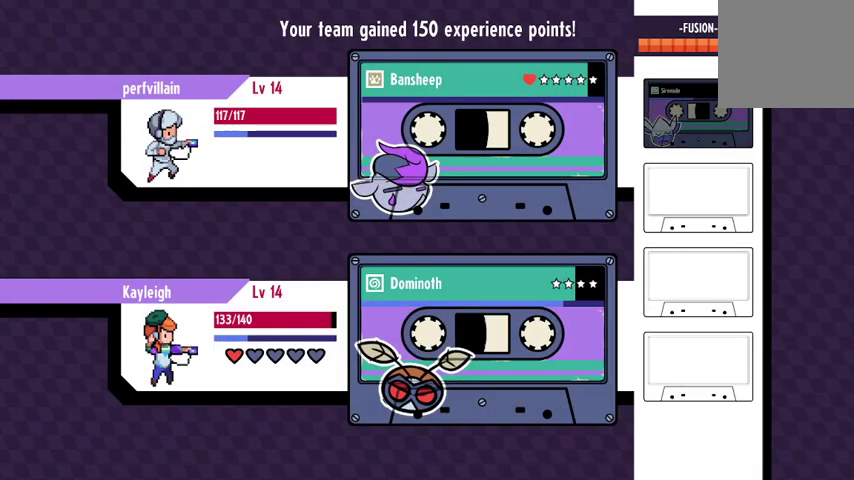
{"buttons": [], "left_stick": "center", "right_stick": "center", "events": []}
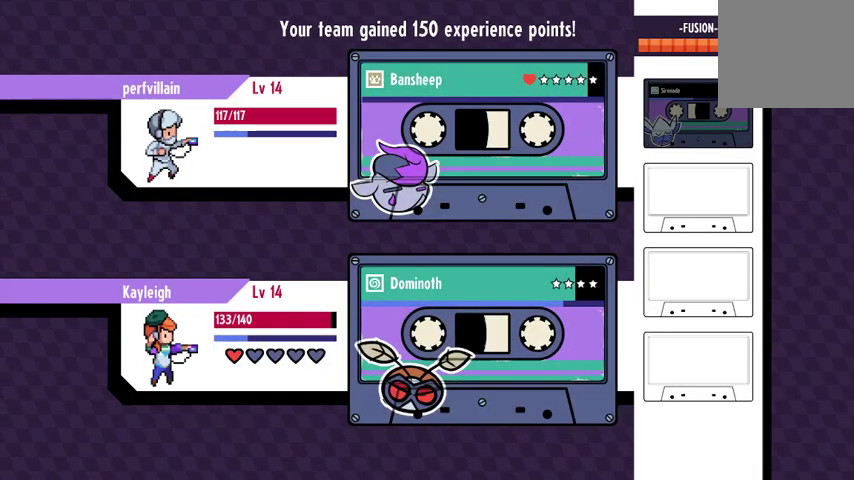
{"buttons": [], "left_stick": "center", "right_stick": "center", "events": []}
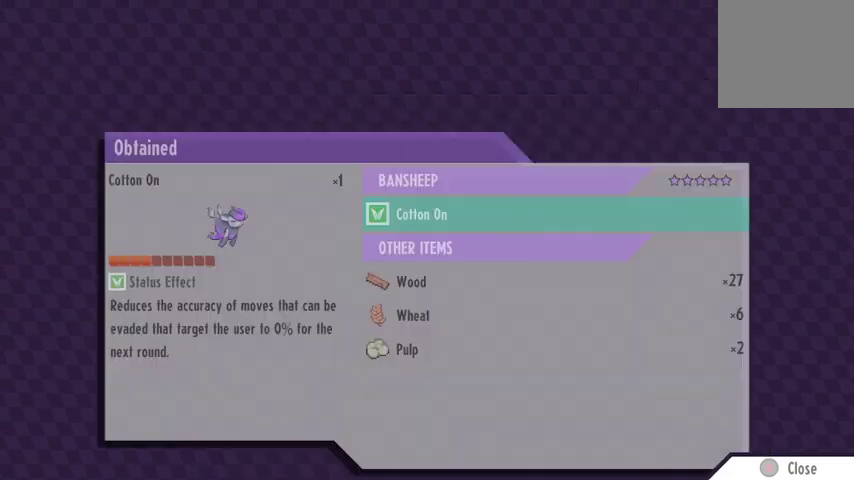
{"buttons": [], "left_stick": "center", "right_stick": "center", "events": []}
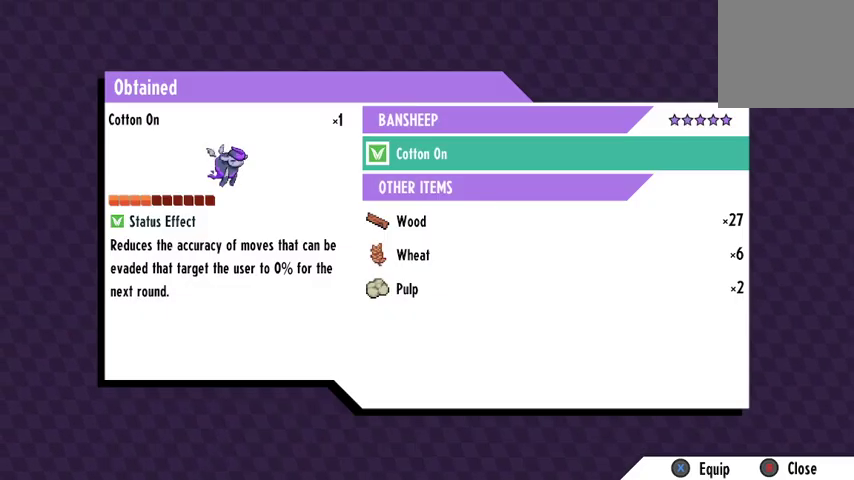
{"buttons": [], "left_stick": "center", "right_stick": "center", "events": []}
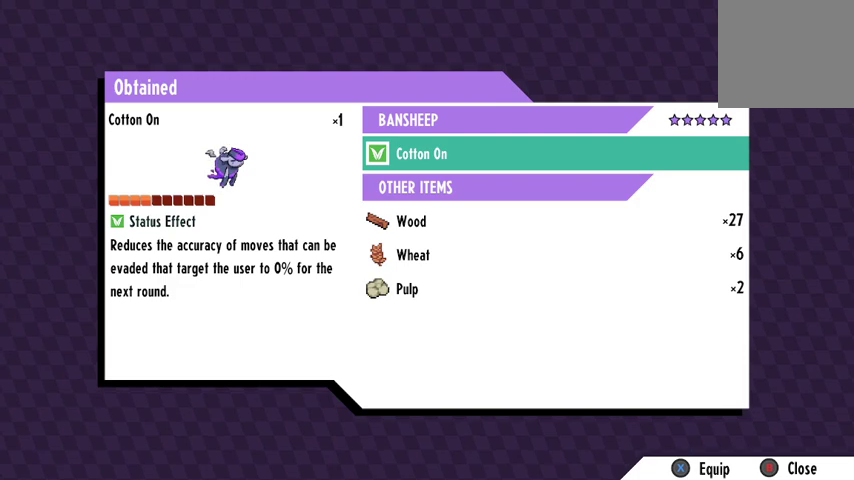
{"buttons": [], "left_stick": "center", "right_stick": "center", "events": []}
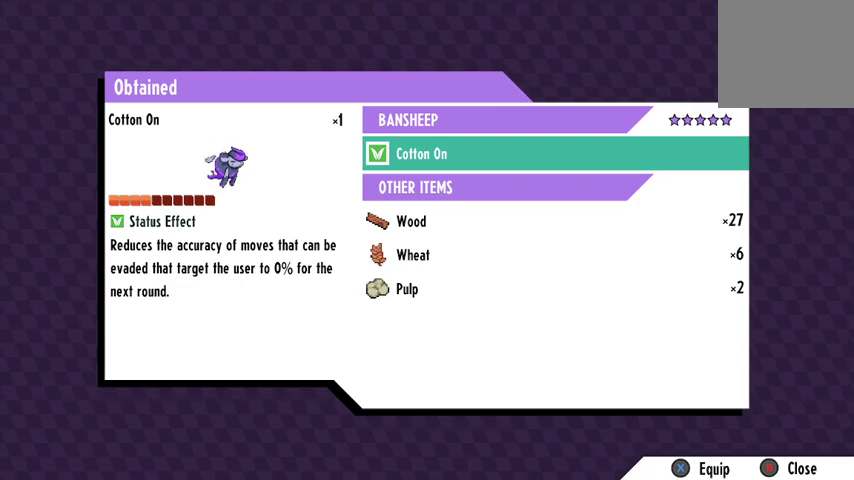
{"buttons": [], "left_stick": "center", "right_stick": "center", "events": []}
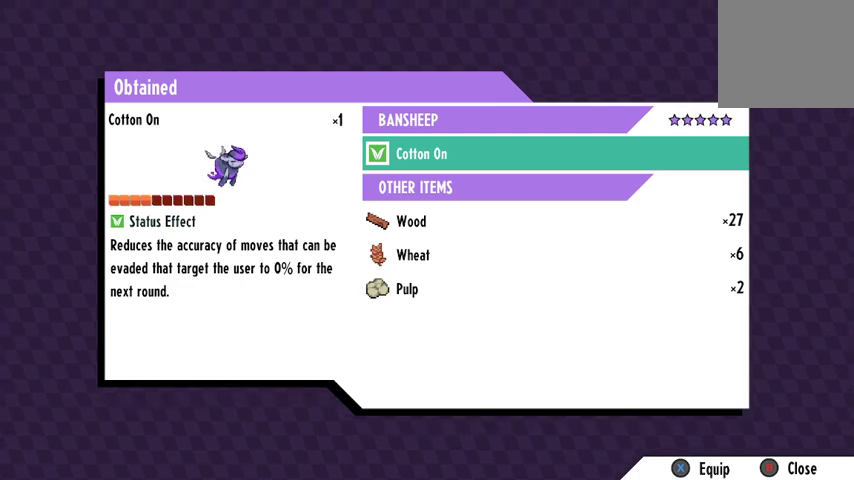
{"buttons": [], "left_stick": "center", "right_stick": "center", "events": [[100, "DPAD_DOWN", "down"], [233, "DPAD_DOWN", "up"], [333, "DPAD_UP", "down"], [467, "DPAD_UP", "up"]]}
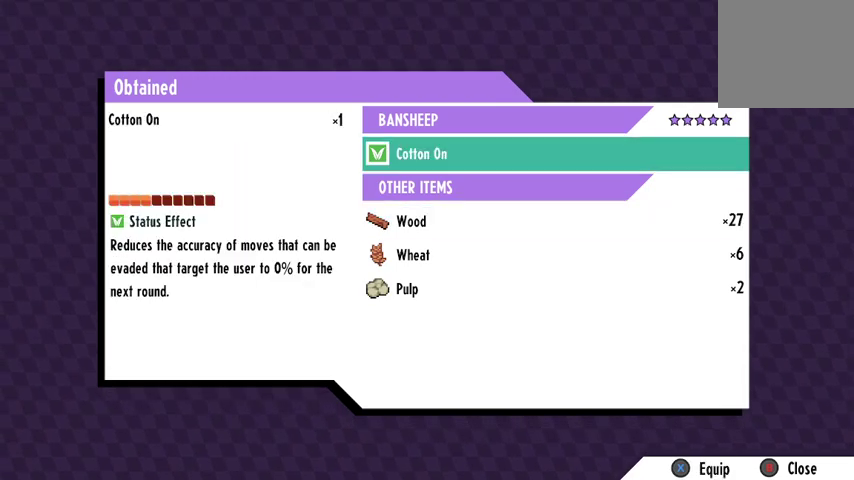
{"buttons": [], "left_stick": "center", "right_stick": "center", "events": []}
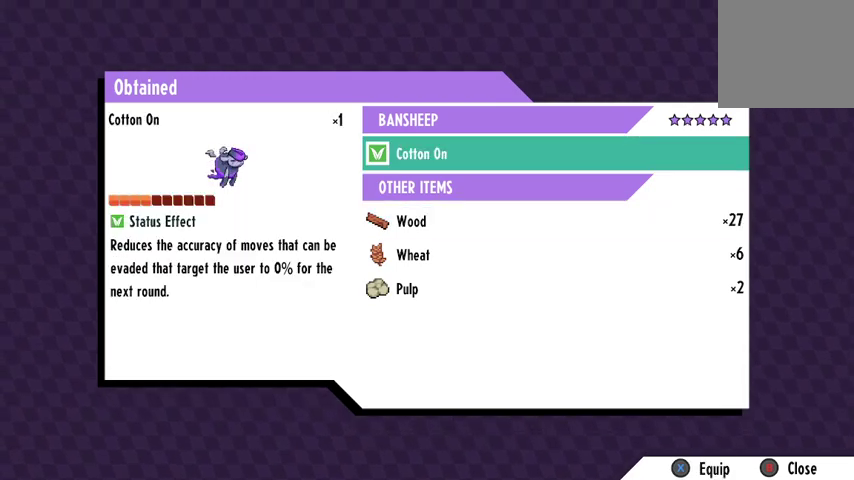
{"buttons": [], "left_stick": "center", "right_stick": "center", "events": []}
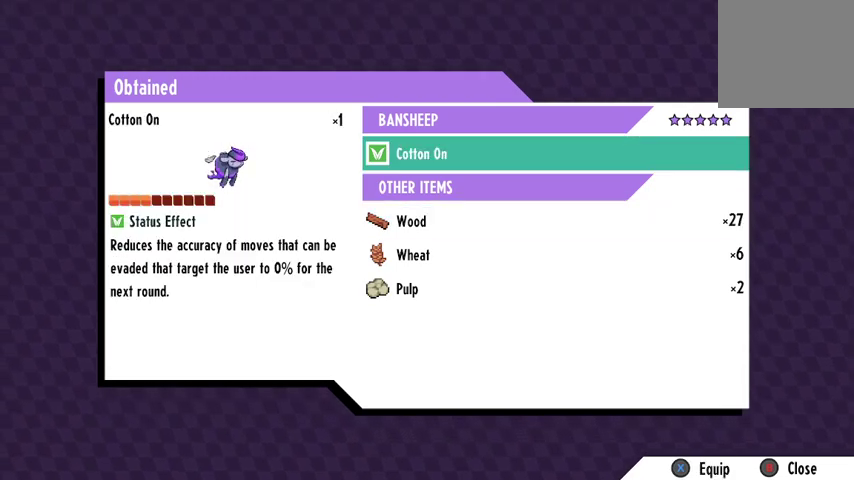
{"buttons": [], "left_stick": "center", "right_stick": "center", "events": []}
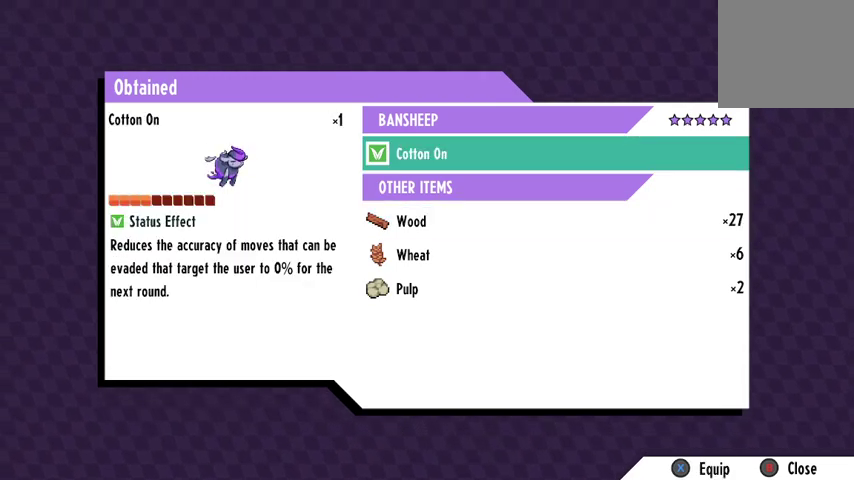
{"buttons": [], "left_stick": "center", "right_stick": "center", "events": [[233, "B", "down"], [367, "B", "up"]]}
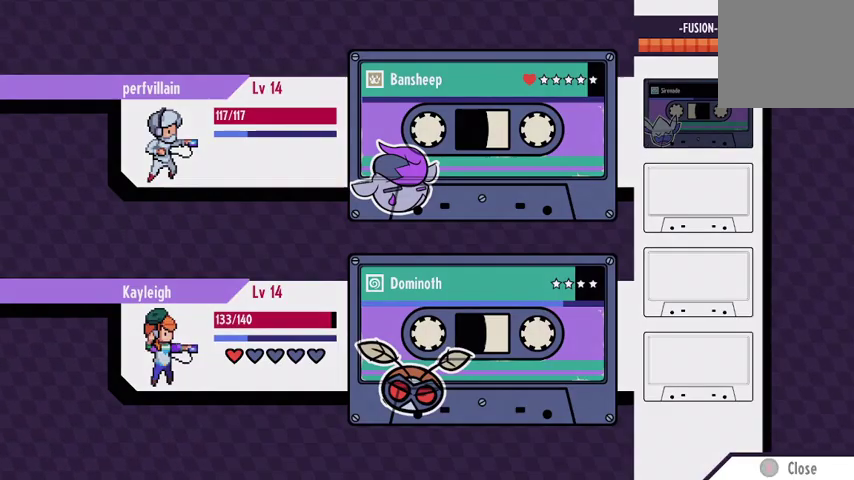
{"buttons": [], "left_stick": "center", "right_stick": "center", "events": []}
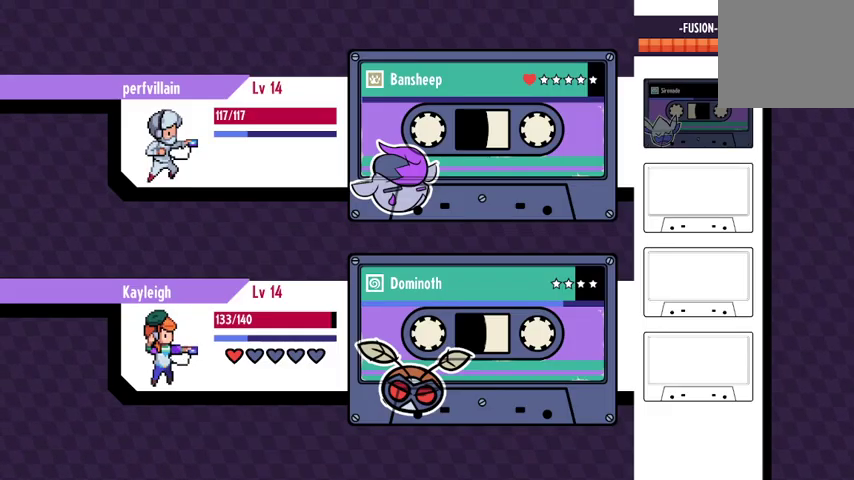
{"buttons": [], "left_stick": "center", "right_stick": "center", "events": [[333, "A", "down"], [467, "A", "up"]]}
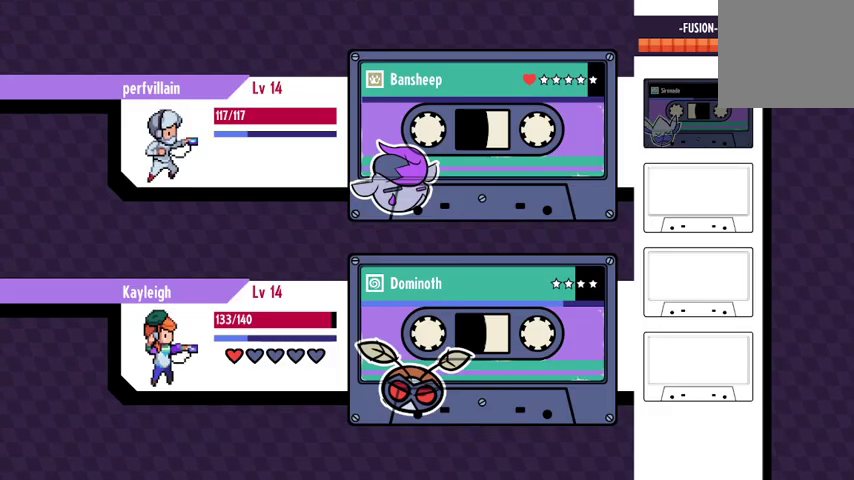
{"buttons": [], "left_stick": "center", "right_stick": "center", "events": []}
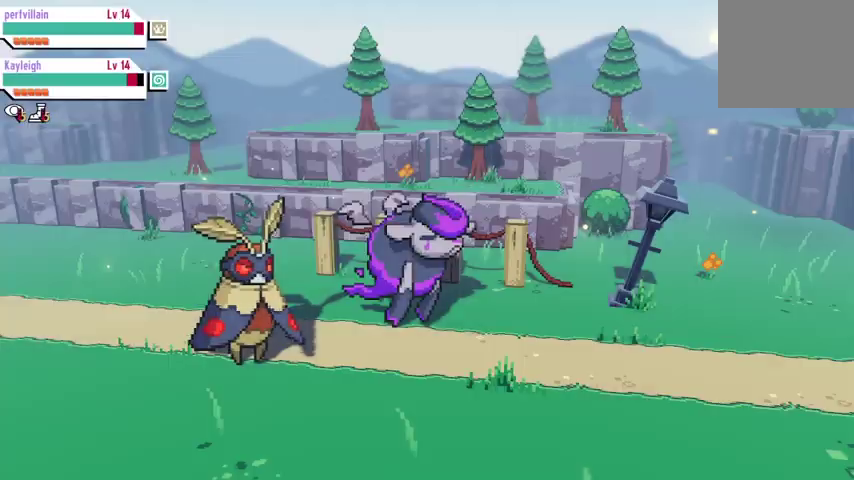
{"buttons": [], "left_stick": "center", "right_stick": "center", "events": []}
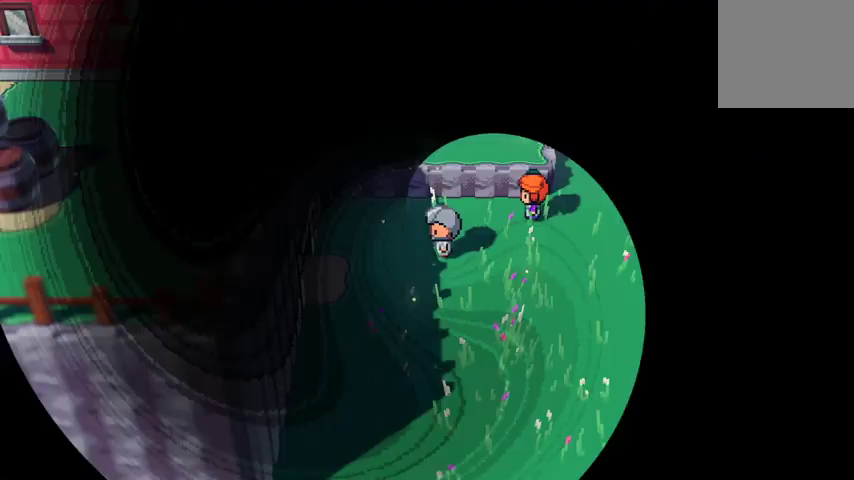
{"buttons": [], "left_stick": "center", "right_stick": "center", "events": []}
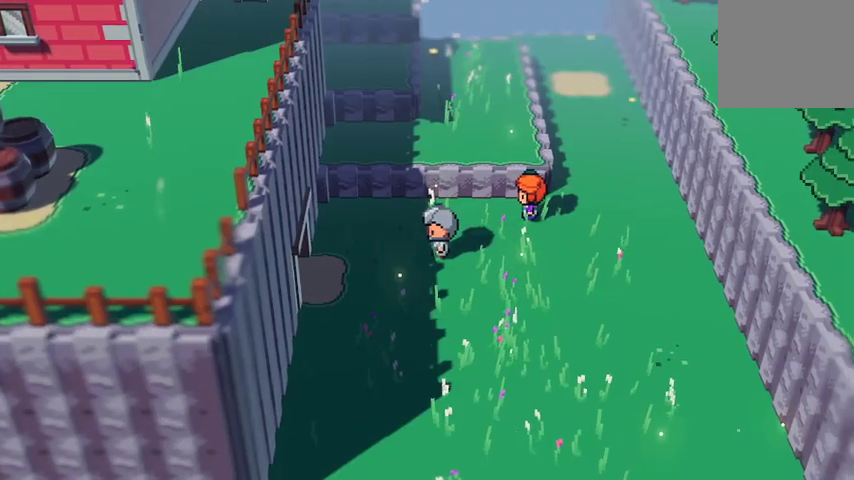
{"buttons": [], "left_stick": "down-left", "right_stick": "center", "events": [[100, "left_stick", "down"], [500, "left_stick", "down-left"]]}
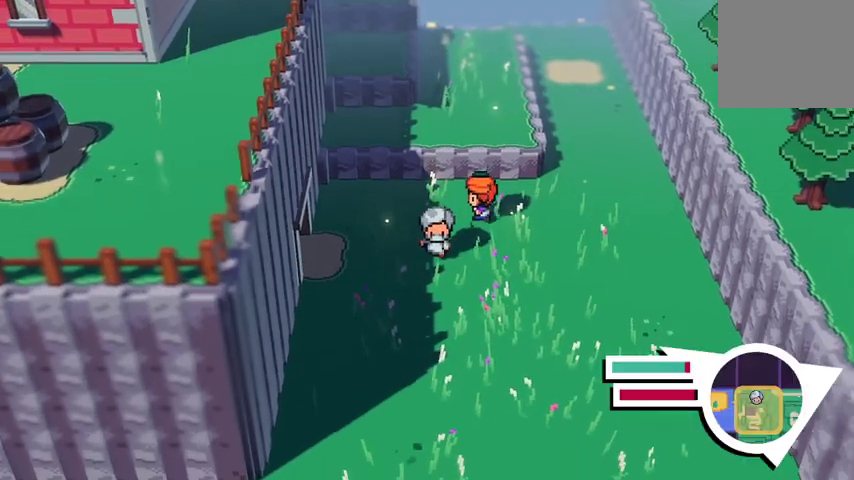
{"buttons": ["B"], "left_stick": "left", "right_stick": "center", "events": [[33, "left_stick", "left"], [267, "B", "down"]]}
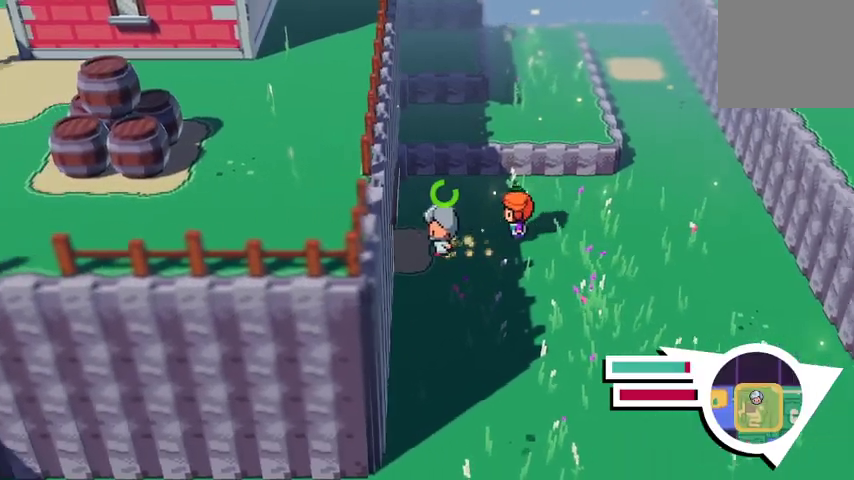
{"buttons": [], "left_stick": "left", "right_stick": "center", "events": [[167, "B", "up"]]}
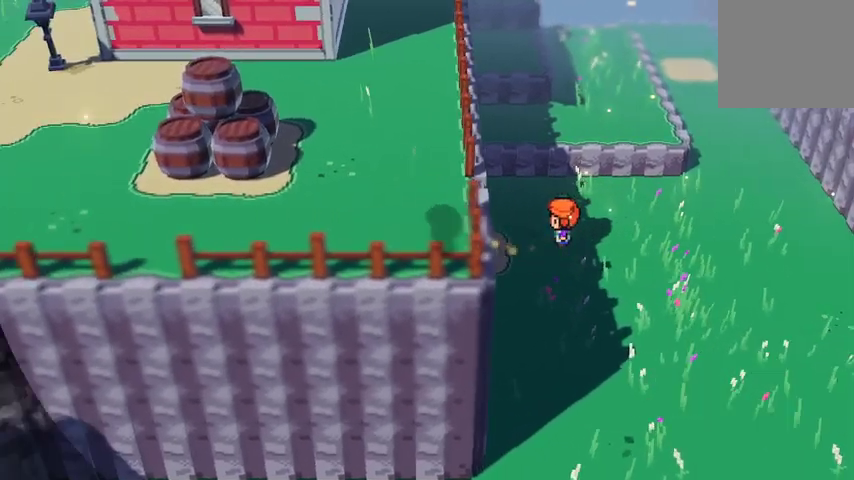
{"buttons": [], "left_stick": "left", "right_stick": "center", "events": []}
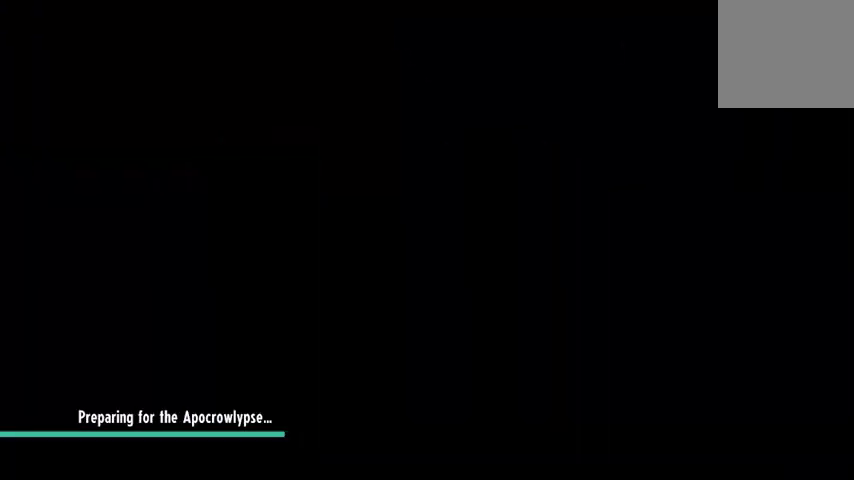
{"buttons": [], "left_stick": "center", "right_stick": "center", "events": [[100, "left_stick", "center"]]}
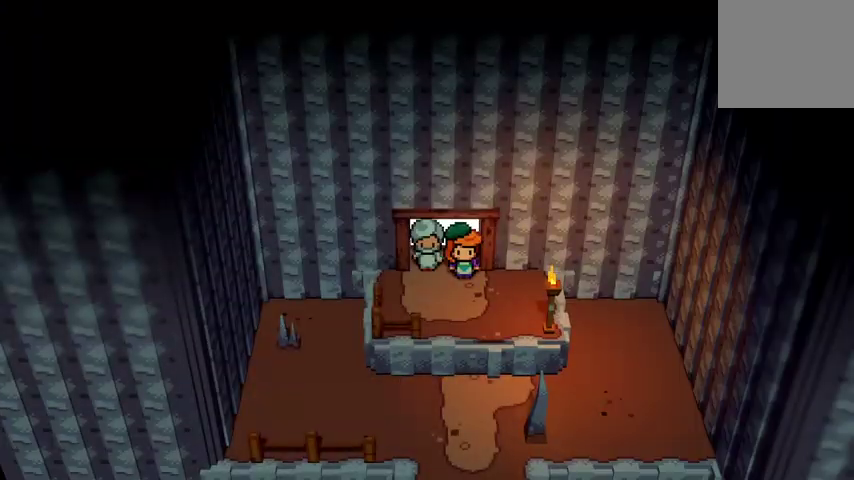
{"buttons": [], "left_stick": "down", "right_stick": "center", "events": [[367, "left_stick", "down"]]}
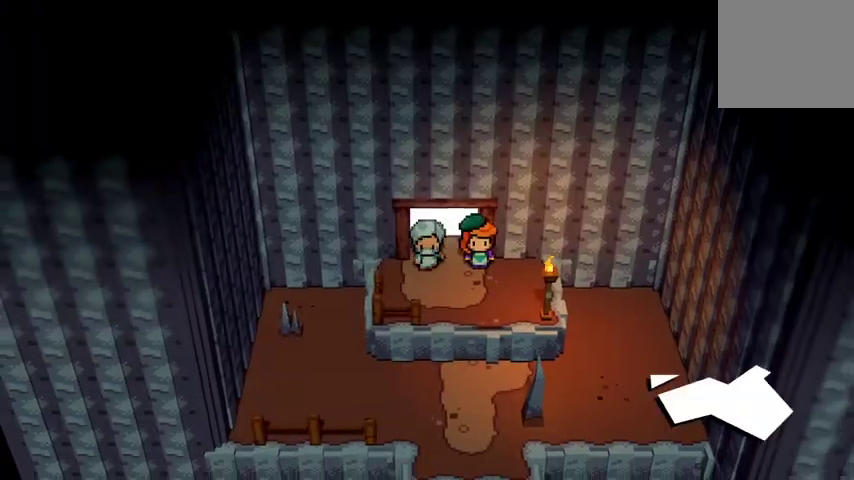
{"buttons": [], "left_stick": "down-right", "right_stick": "center", "events": [[300, "left_stick", "down-right"]]}
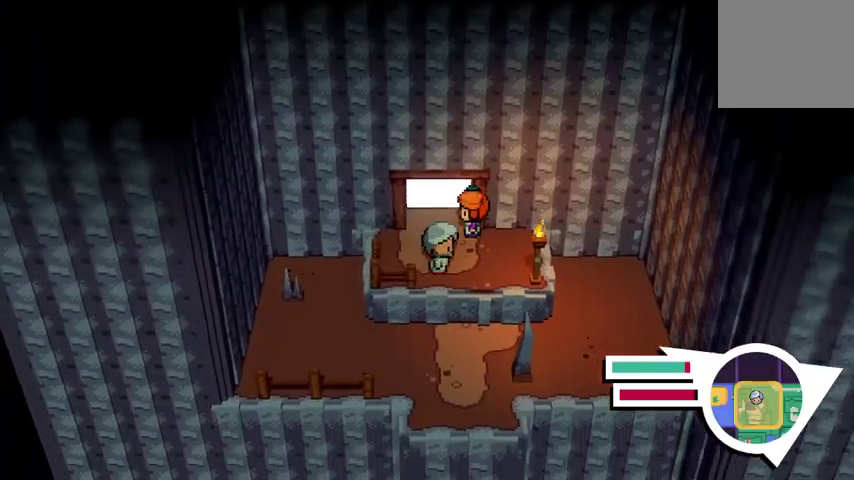
{"buttons": [], "left_stick": "down", "right_stick": "center", "events": [[233, "left_stick", "down"]]}
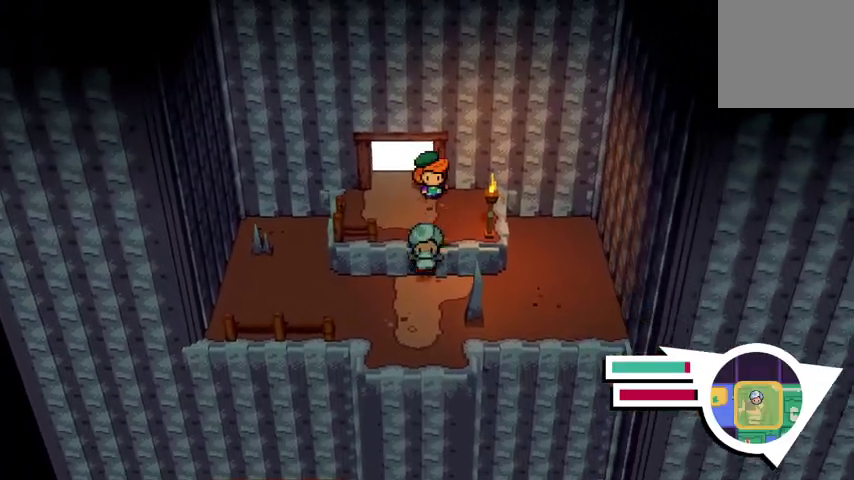
{"buttons": [], "left_stick": "down", "right_stick": "center", "events": []}
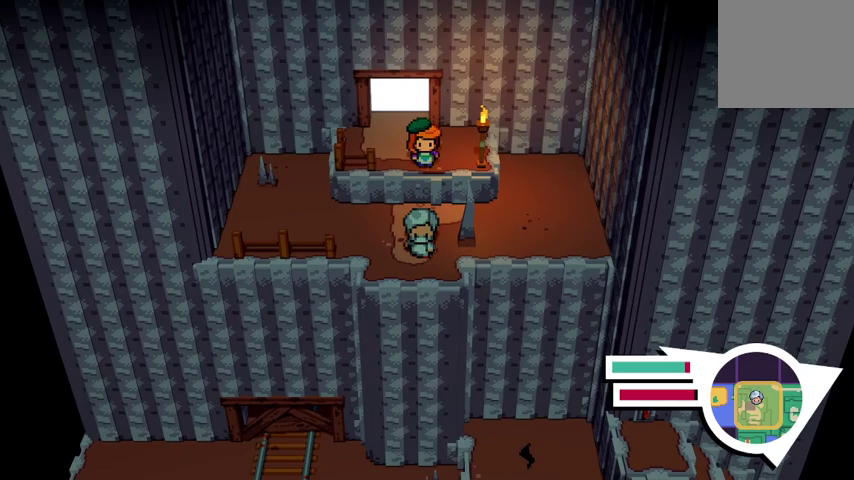
{"buttons": [], "left_stick": "center", "right_stick": "center", "events": [[33, "left_stick", "center"]]}